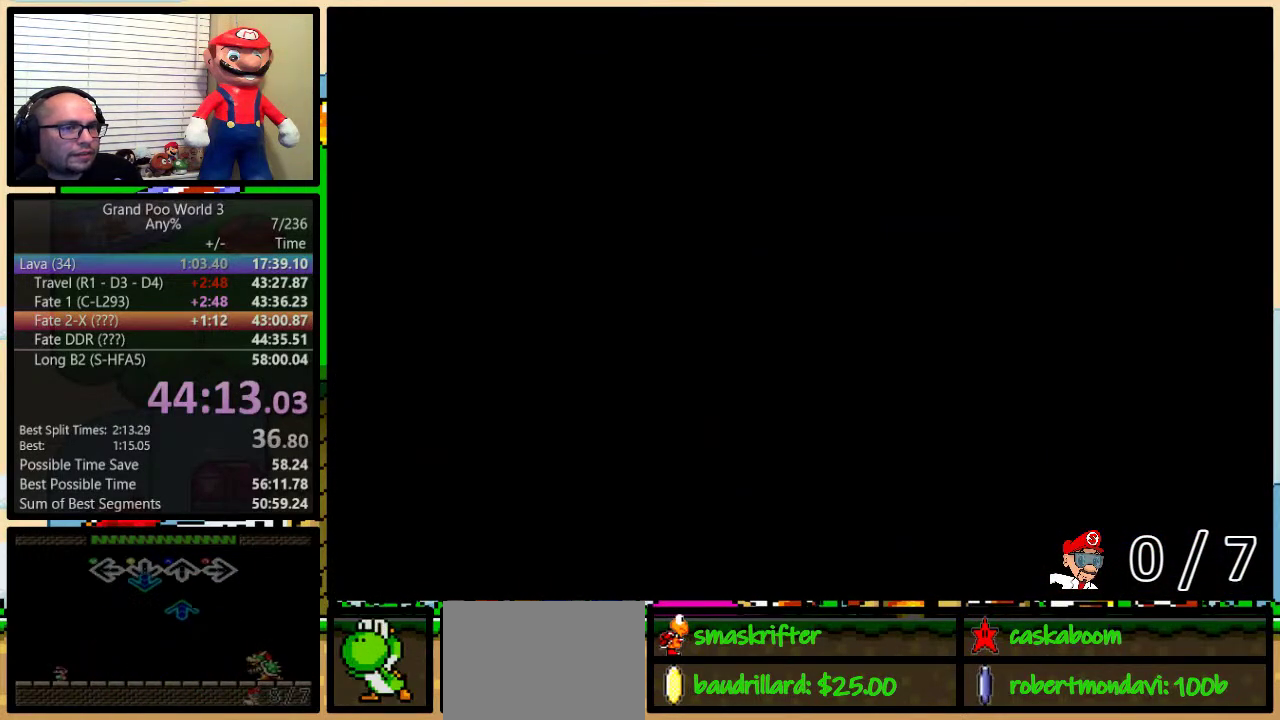
Gameplay with a controller (Nintendo layout); each line is a JSON object with the inputs held at the frame after it. "events" lists button and stick changes between this image and that frame as [ms after this image, input, new state], when the widget could be followed in between. Not read: L3 R3.
{"buttons": ["B", "Y", "DPAD_RIGHT"], "events": [[501, "DPAD_UP", "up"]]}
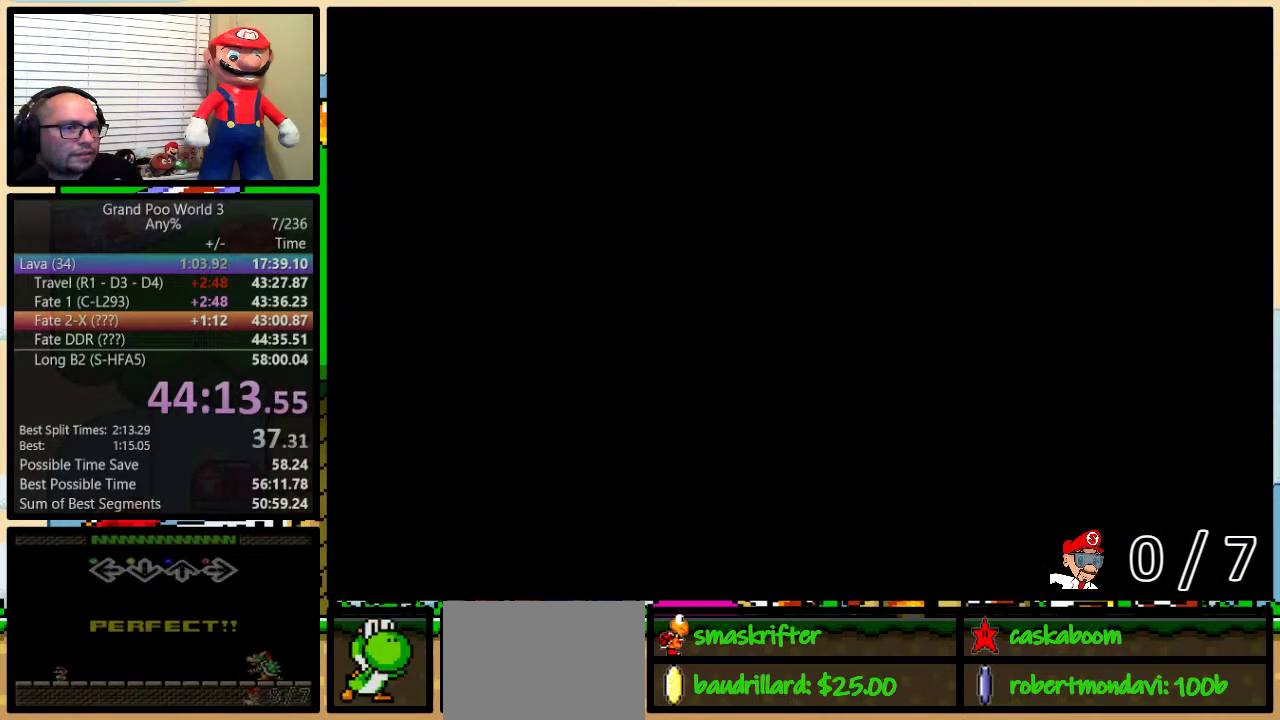
{"buttons": ["B", "Y", "DPAD_RIGHT"], "events": [[183, "DPAD_UP", "down"], [233, "DPAD_UP", "up"]]}
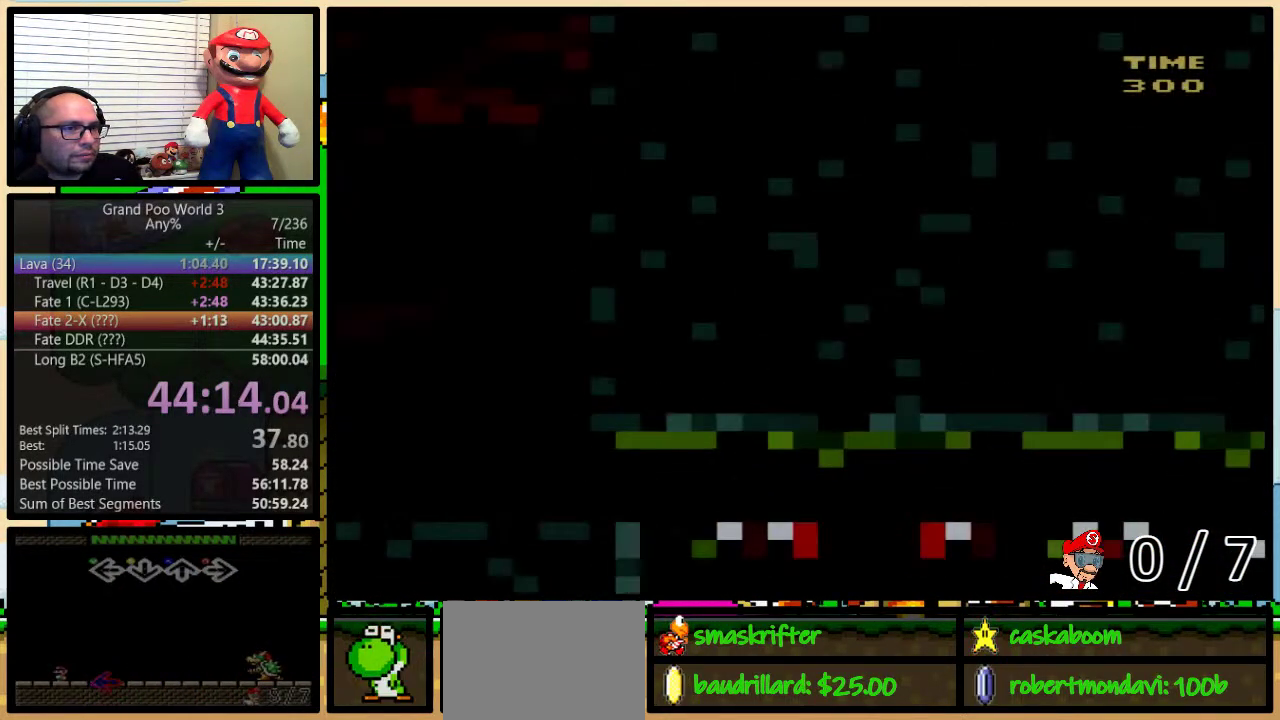
{"buttons": ["B", "Y", "DPAD_RIGHT"], "events": []}
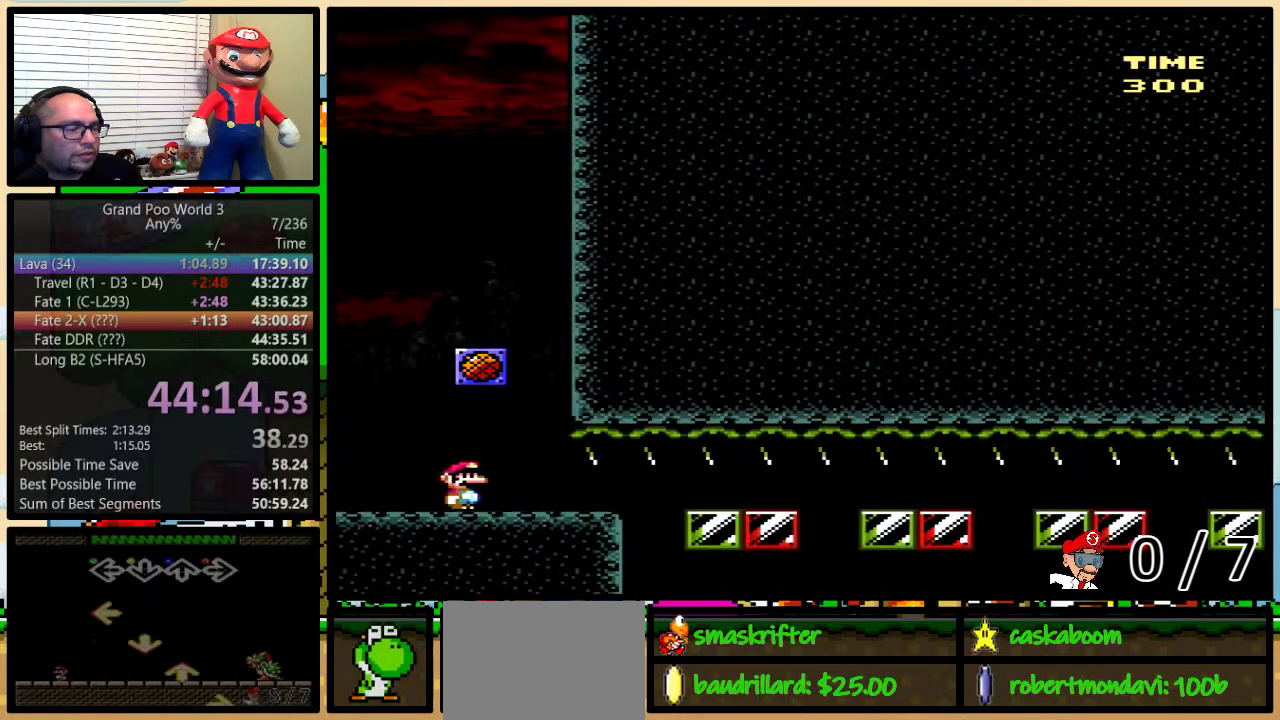
{"buttons": ["B", "Y", "DPAD_RIGHT"], "events": []}
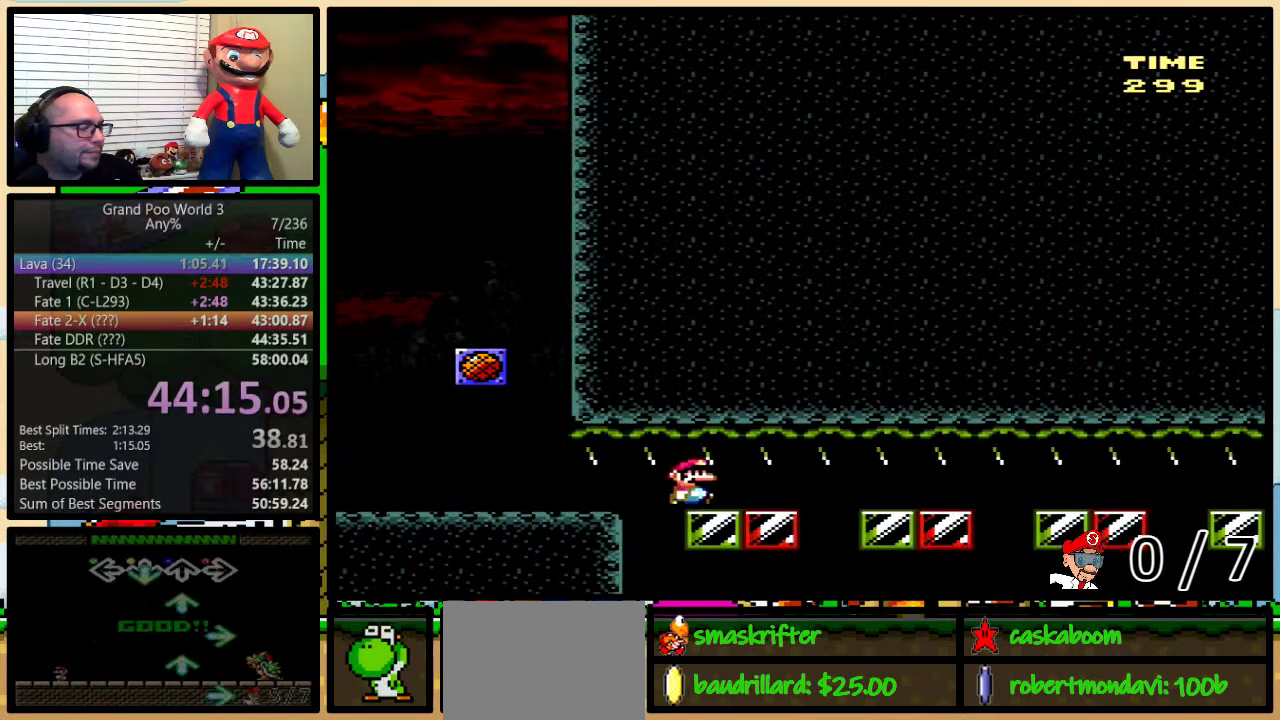
{"buttons": ["B", "Y", "DPAD_RIGHT"], "events": []}
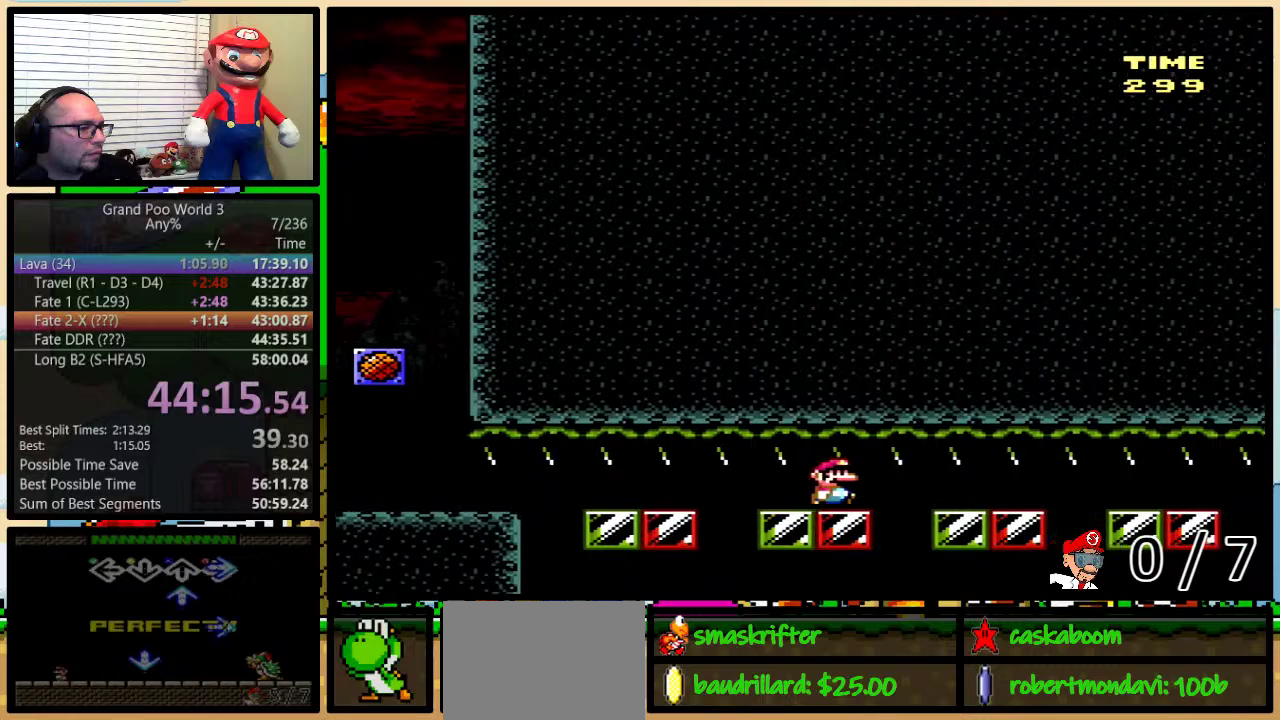
{"buttons": ["B", "Y", "DPAD_RIGHT"], "events": []}
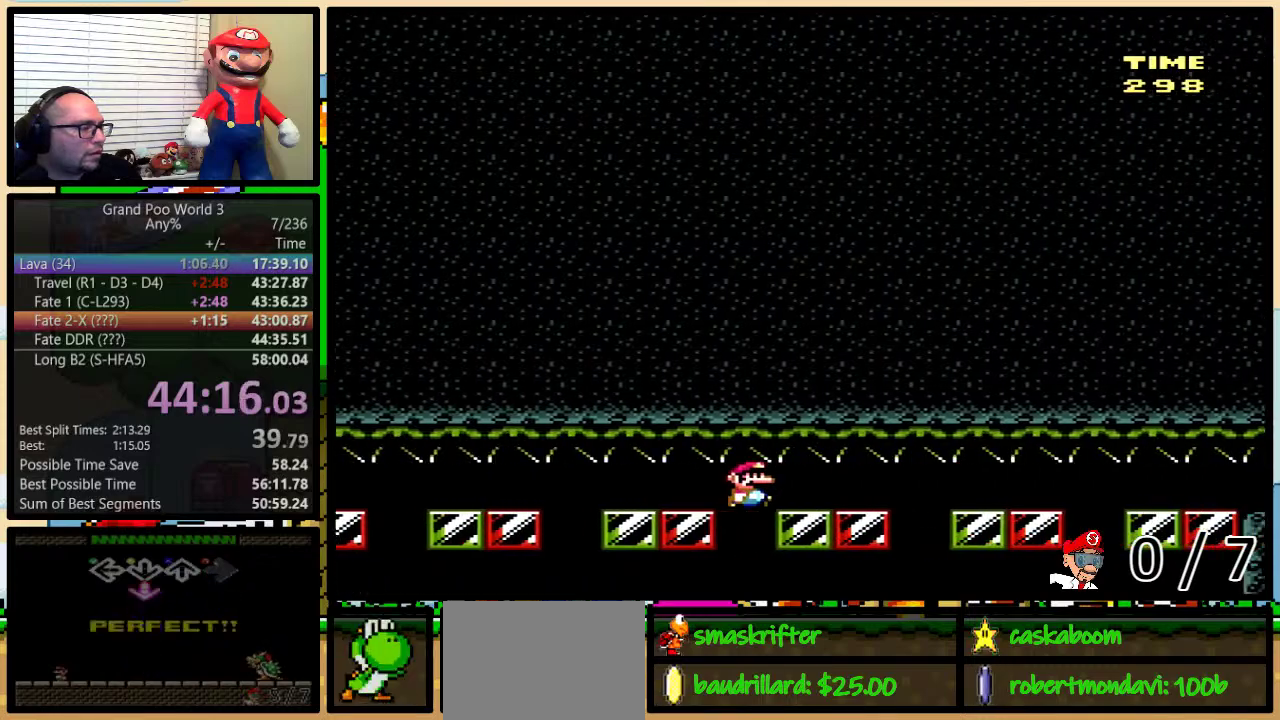
{"buttons": ["B", "Y", "DPAD_RIGHT"], "events": []}
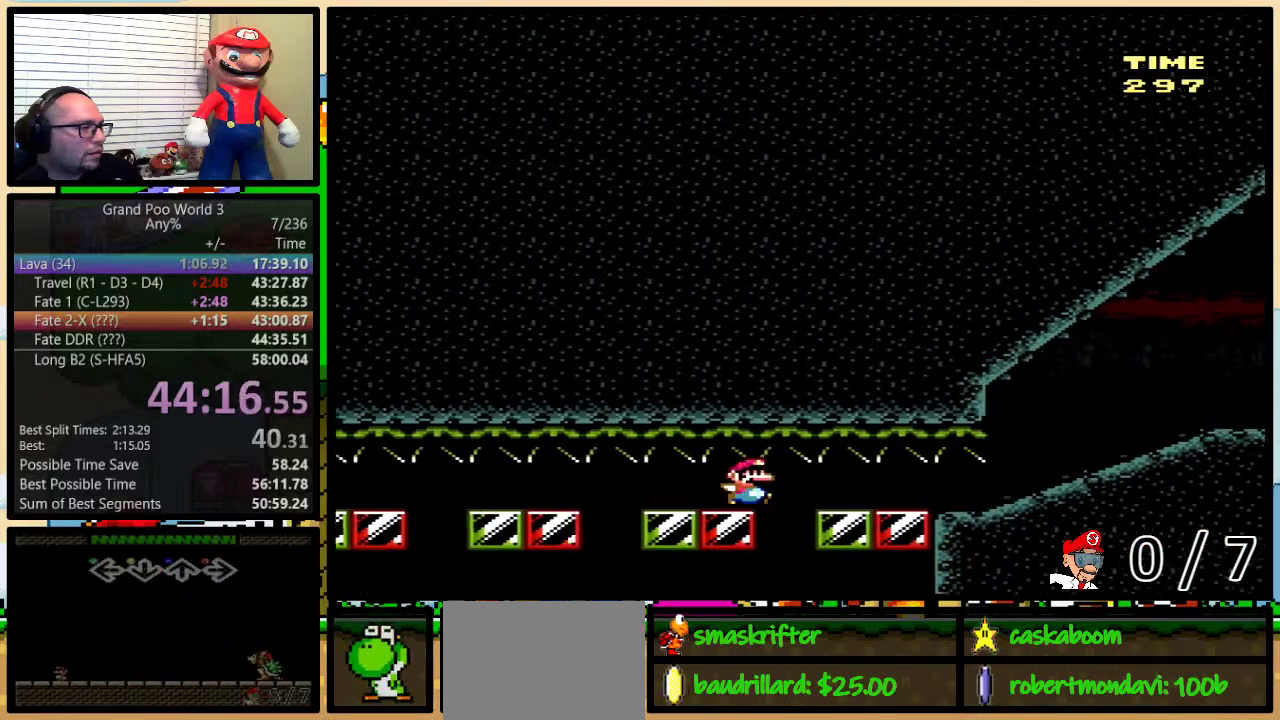
{"buttons": ["B", "Y", "DPAD_RIGHT"], "events": [[300, "B", "up"], [417, "B", "down"]]}
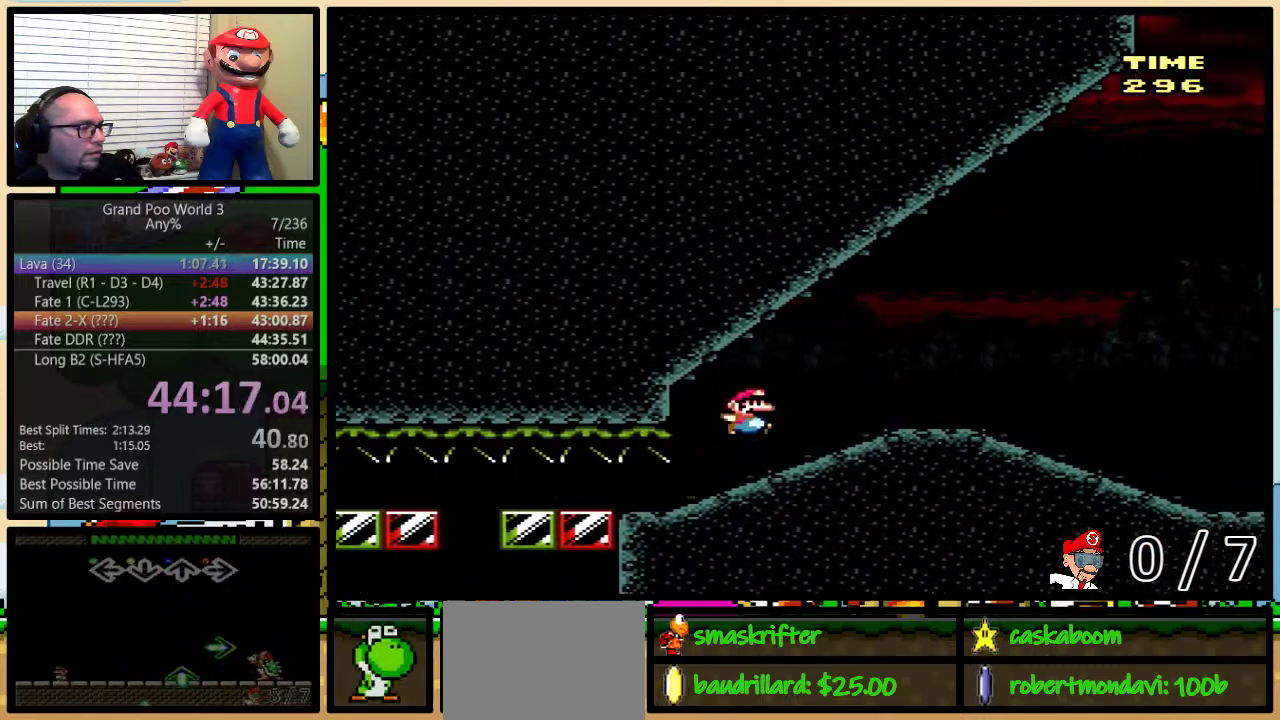
{"buttons": ["B", "Y", "DPAD_RIGHT"], "events": []}
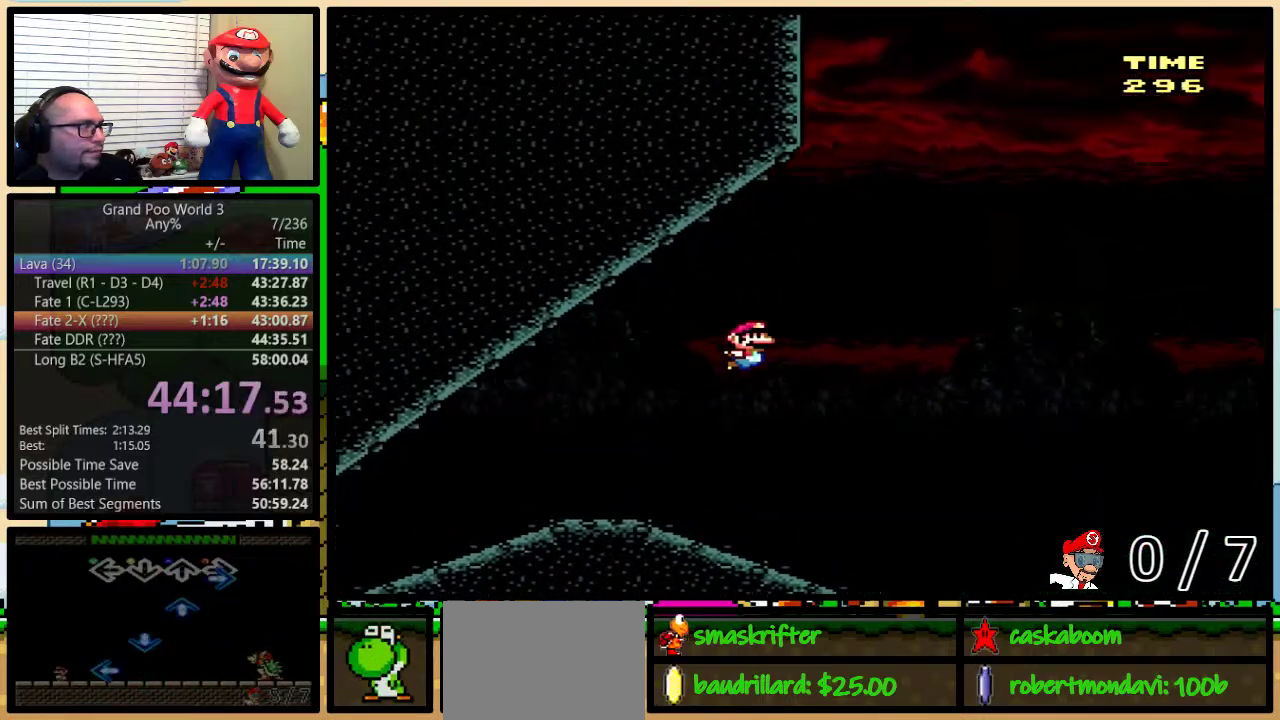
{"buttons": ["B", "Y", "DPAD_UP", "DPAD_RIGHT"], "events": [[383, "DPAD_UP", "down"]]}
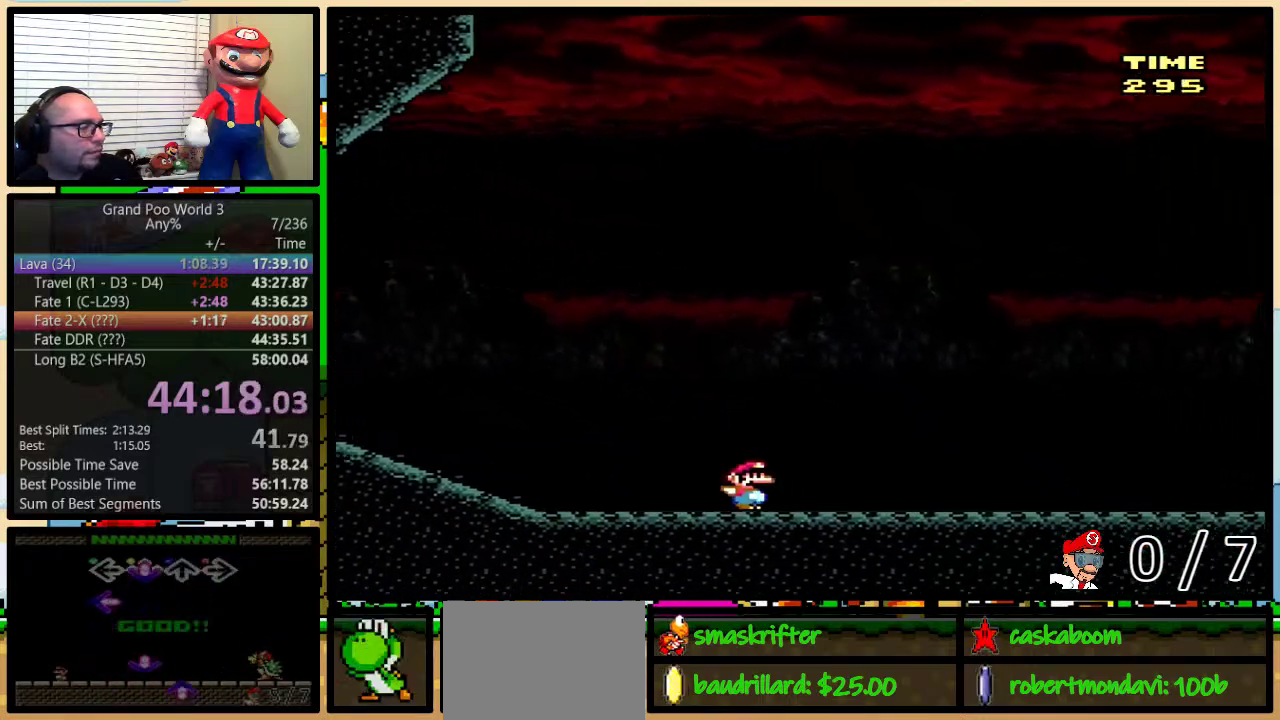
{"buttons": ["Y", "DPAD_RIGHT"], "events": [[167, "DPAD_UP", "up"], [217, "B", "up"]]}
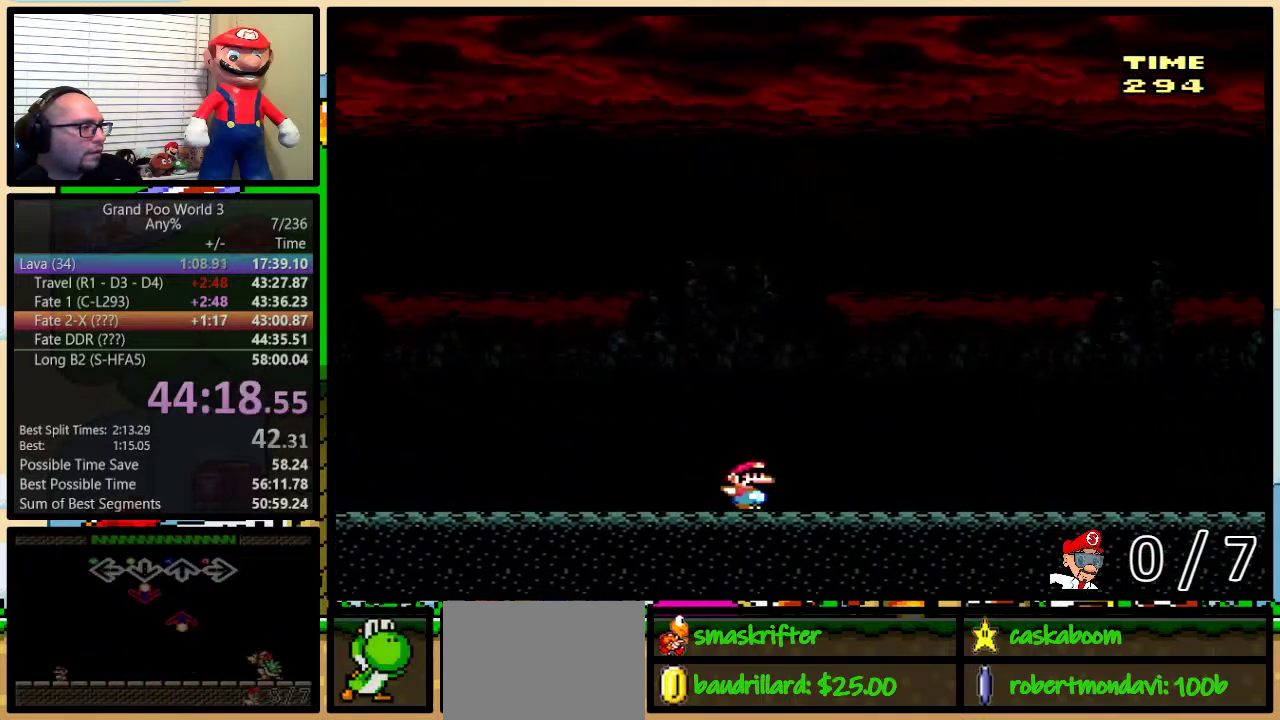
{"buttons": ["Y", "DPAD_RIGHT"], "events": []}
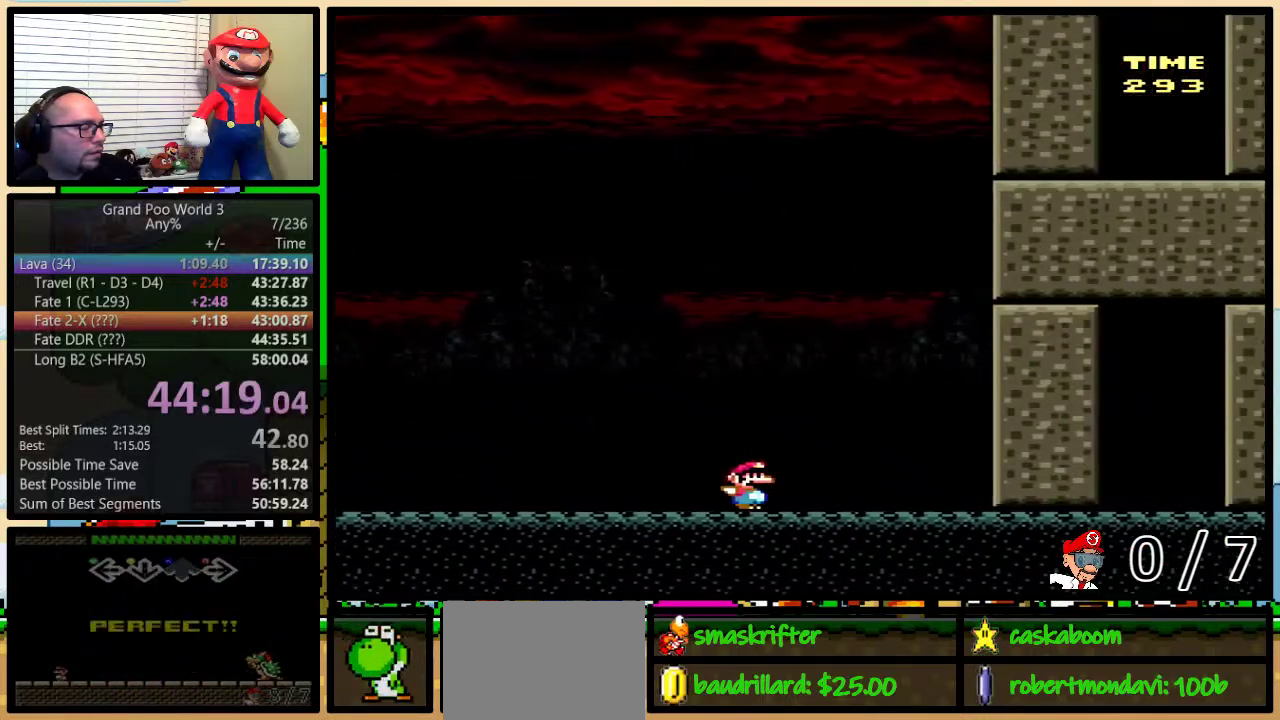
{"buttons": ["Y", "DPAD_RIGHT"], "events": [[451, "DPAD_DOWN", "down"], [501, "DPAD_DOWN", "up"]]}
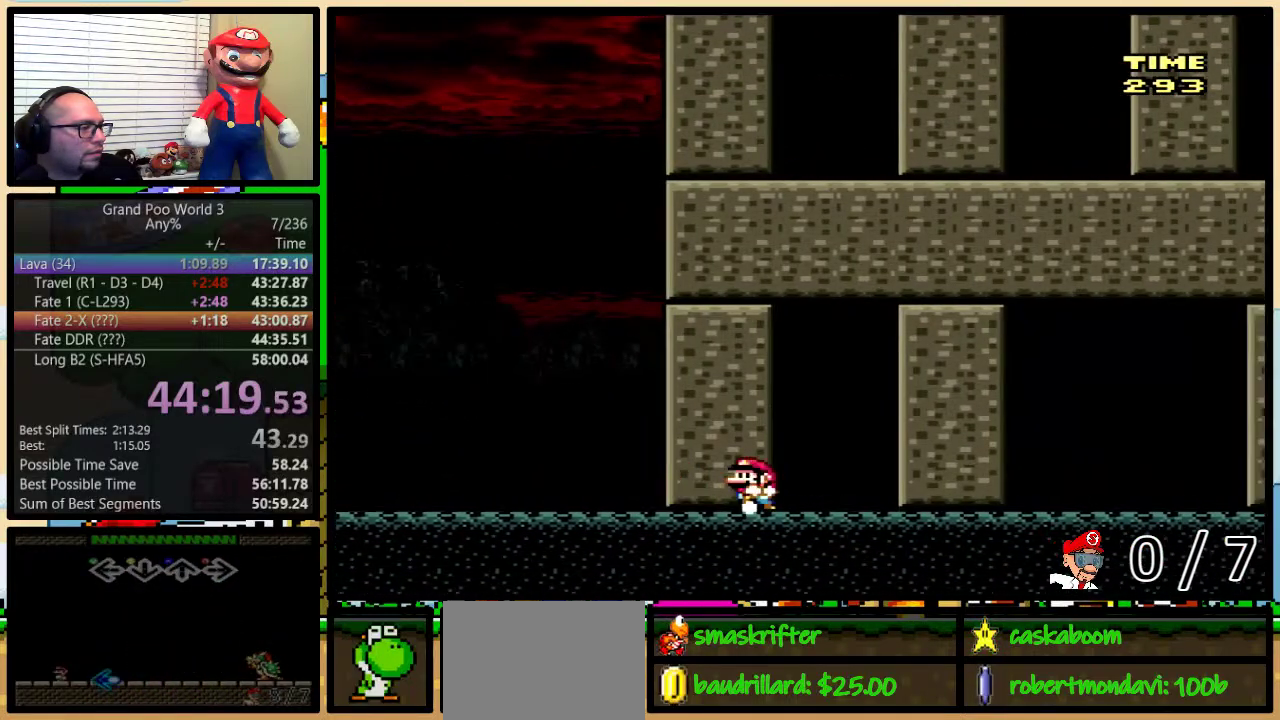
{"buttons": ["Y"], "events": [[33, "DPAD_RIGHT", "up"], [150, "DPAD_UP", "down"], [350, "DPAD_UP", "up"]]}
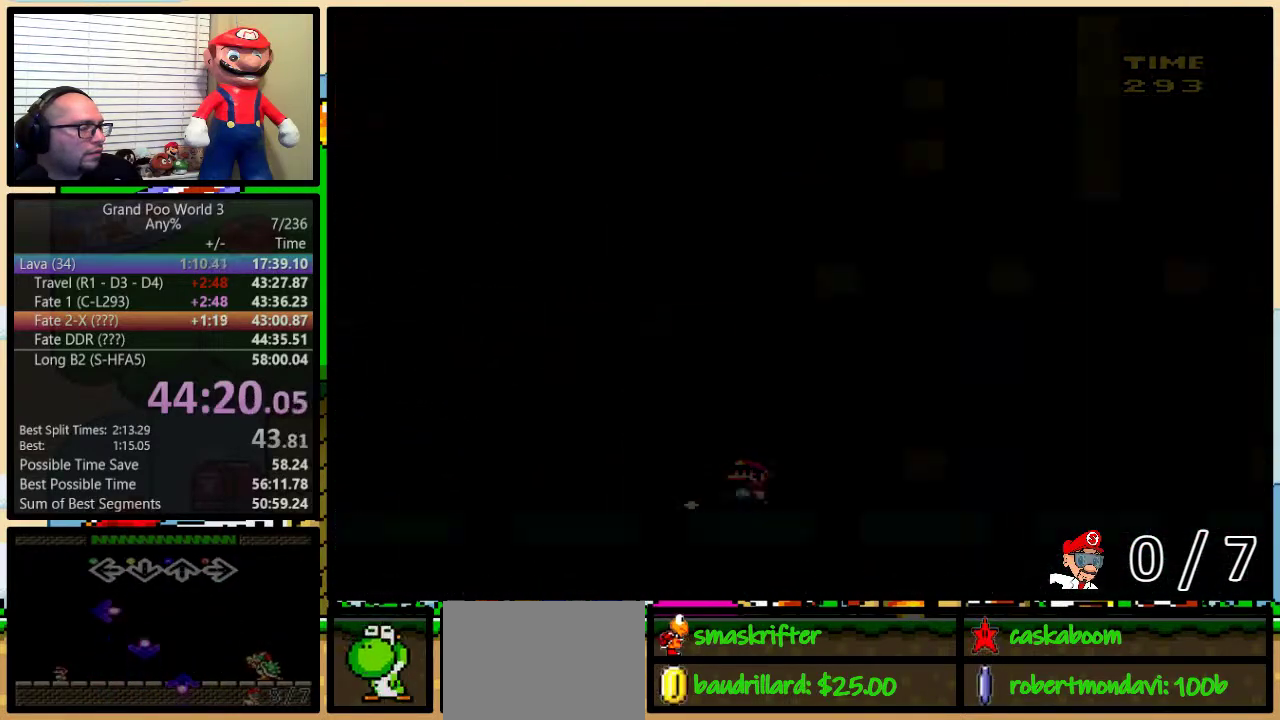
{"buttons": ["Y", "DPAD_RIGHT"], "events": [[50, "DPAD_RIGHT", "down"]]}
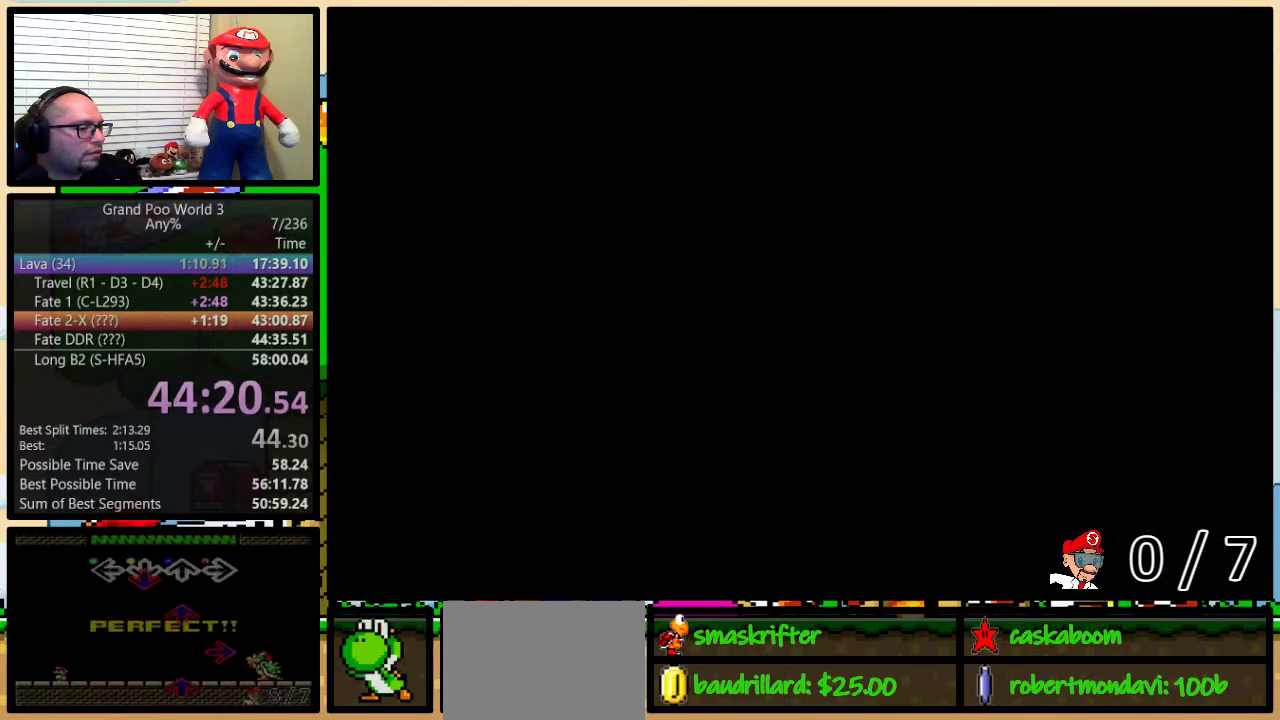
{"buttons": ["Y", "DPAD_RIGHT"], "events": []}
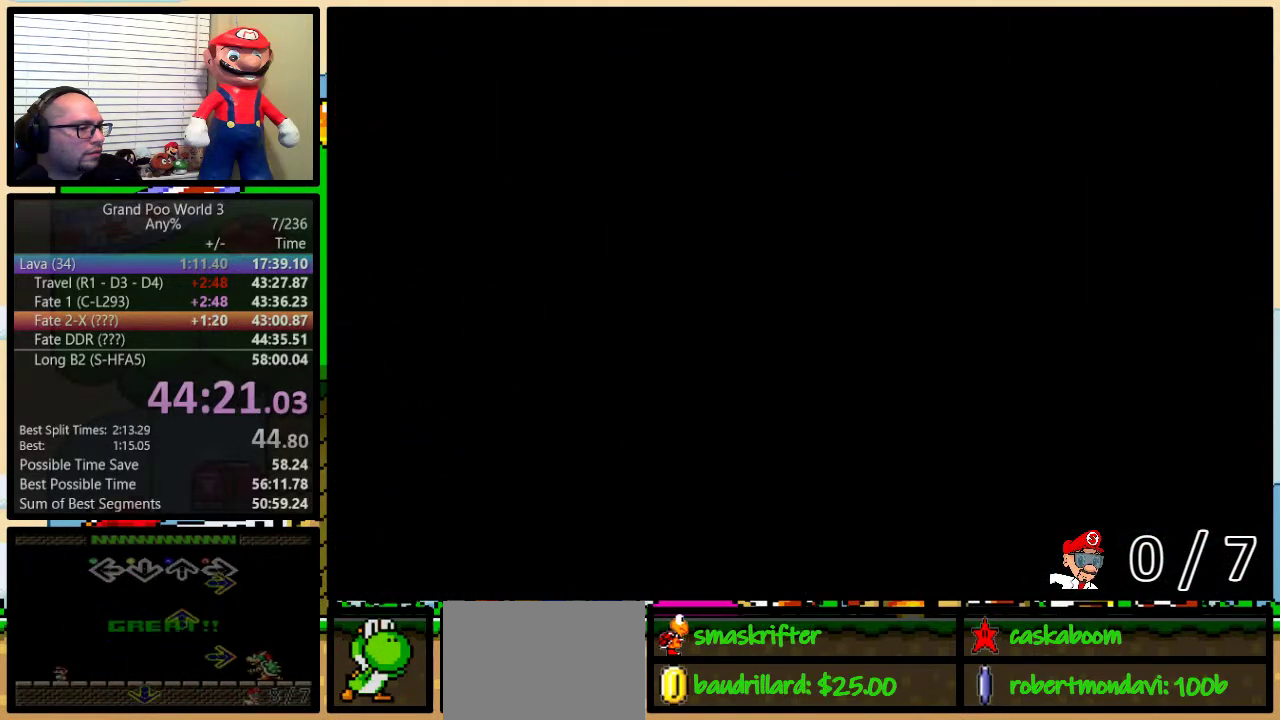
{"buttons": ["Y", "DPAD_RIGHT"], "events": []}
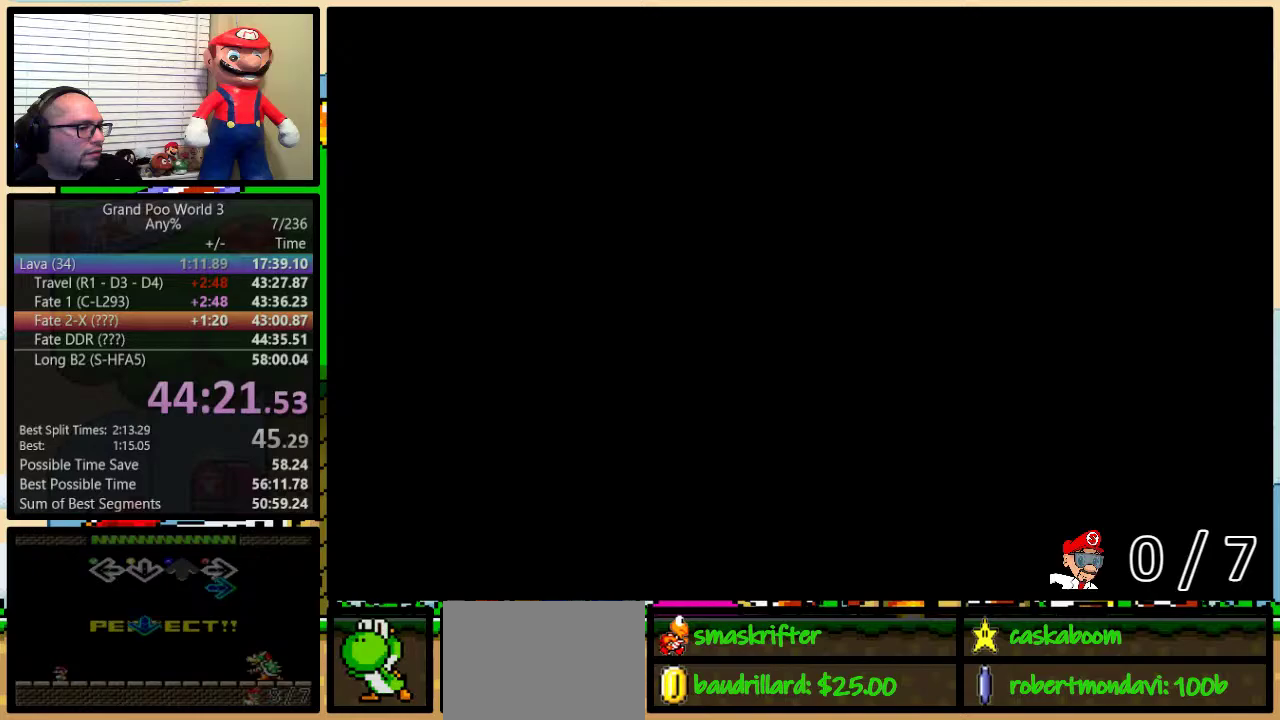
{"buttons": ["Y", "DPAD_RIGHT"], "events": []}
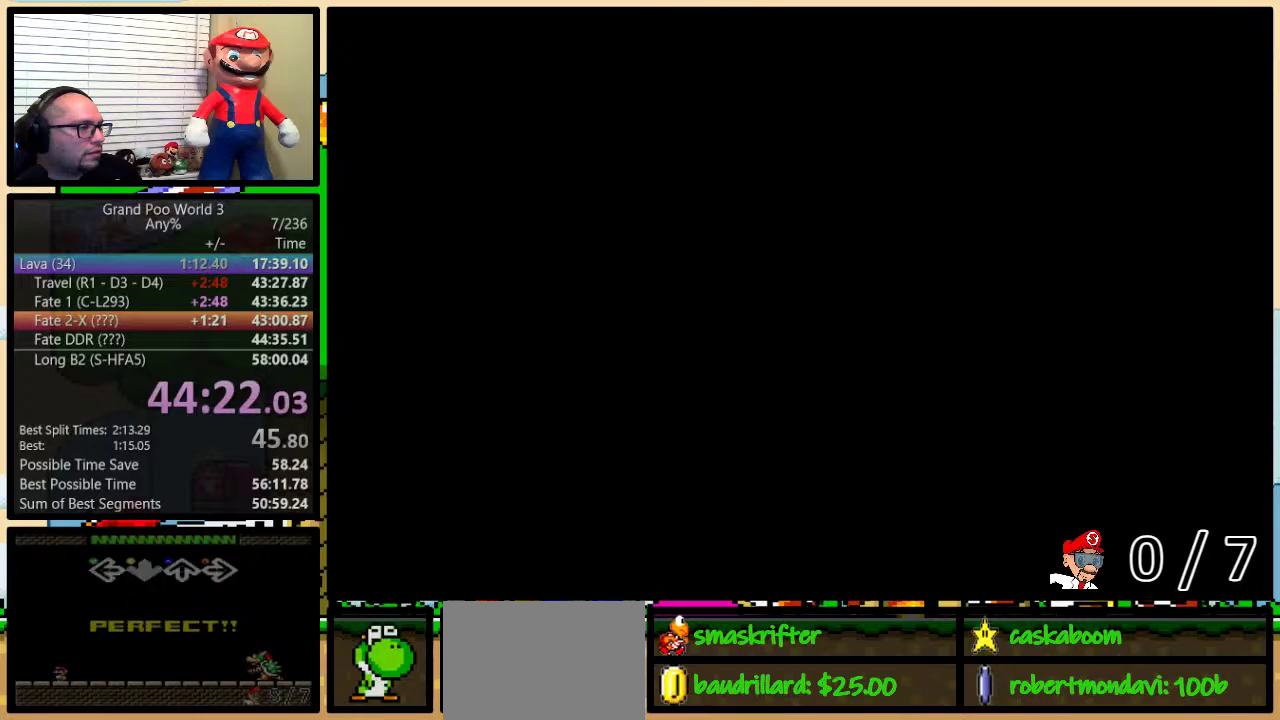
{"buttons": ["Y", "DPAD_RIGHT"], "events": []}
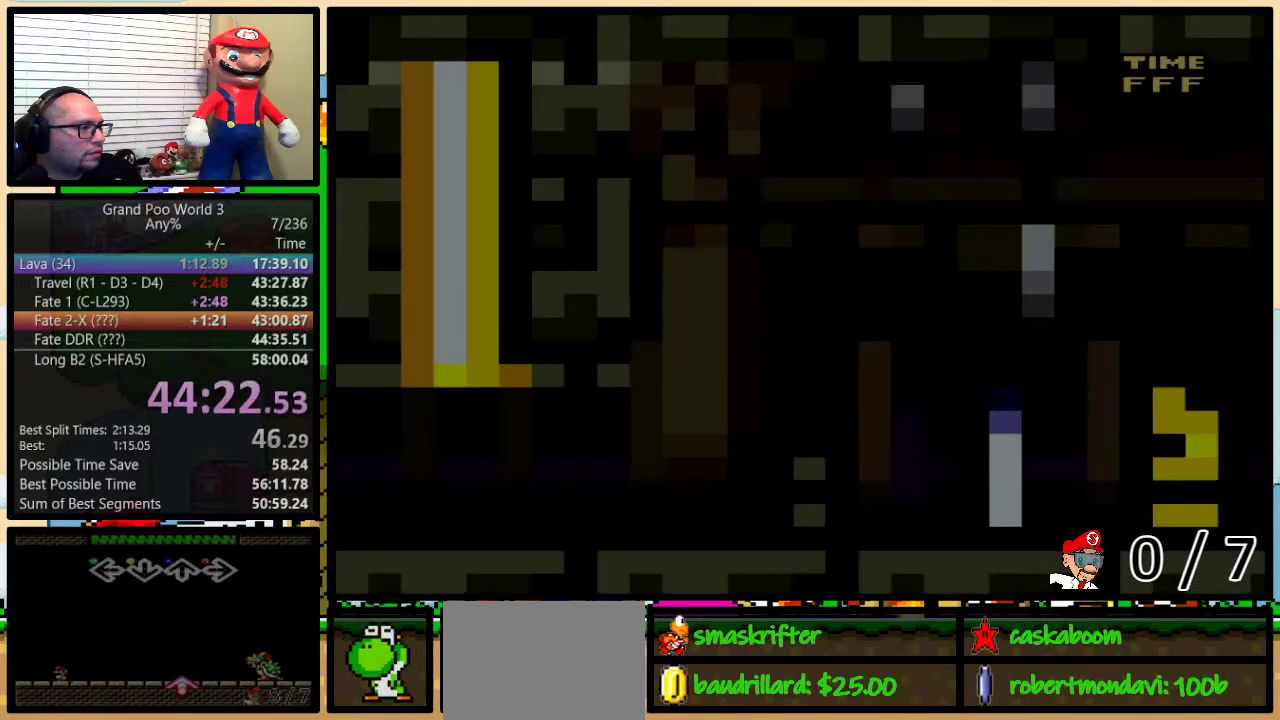
{"buttons": ["Y", "DPAD_RIGHT"], "events": []}
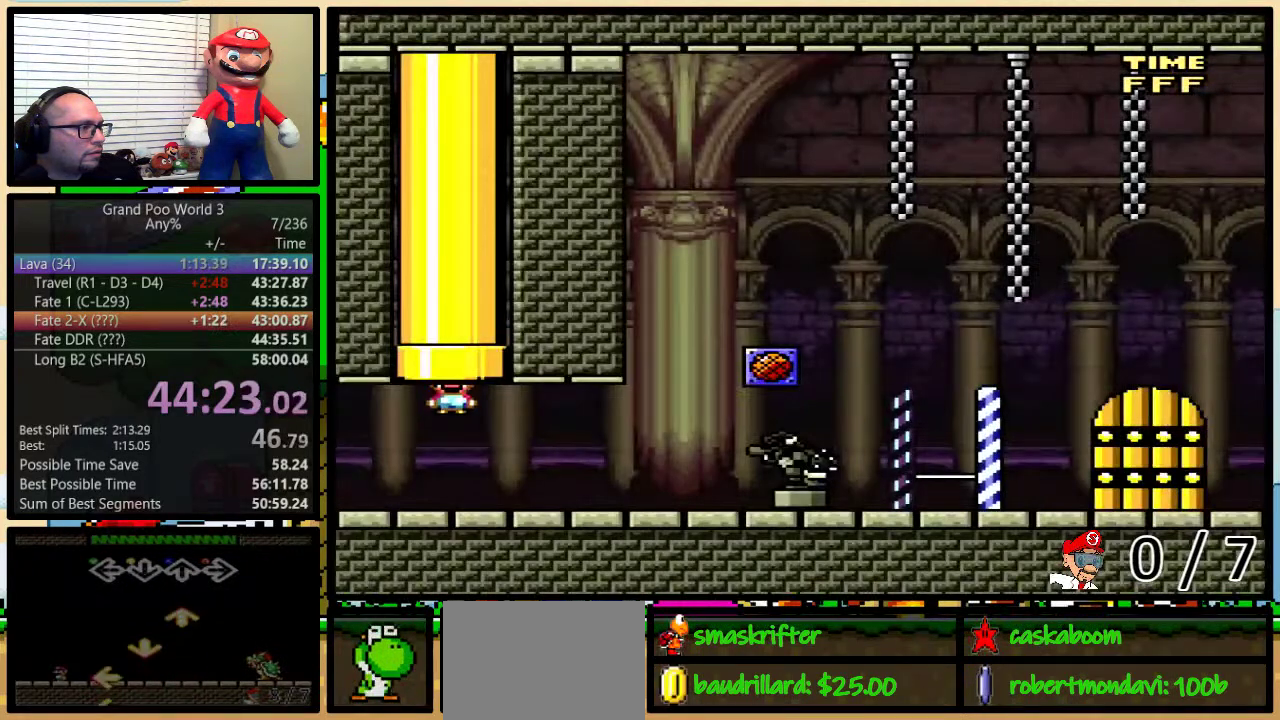
{"buttons": ["Y", "DPAD_RIGHT"], "events": []}
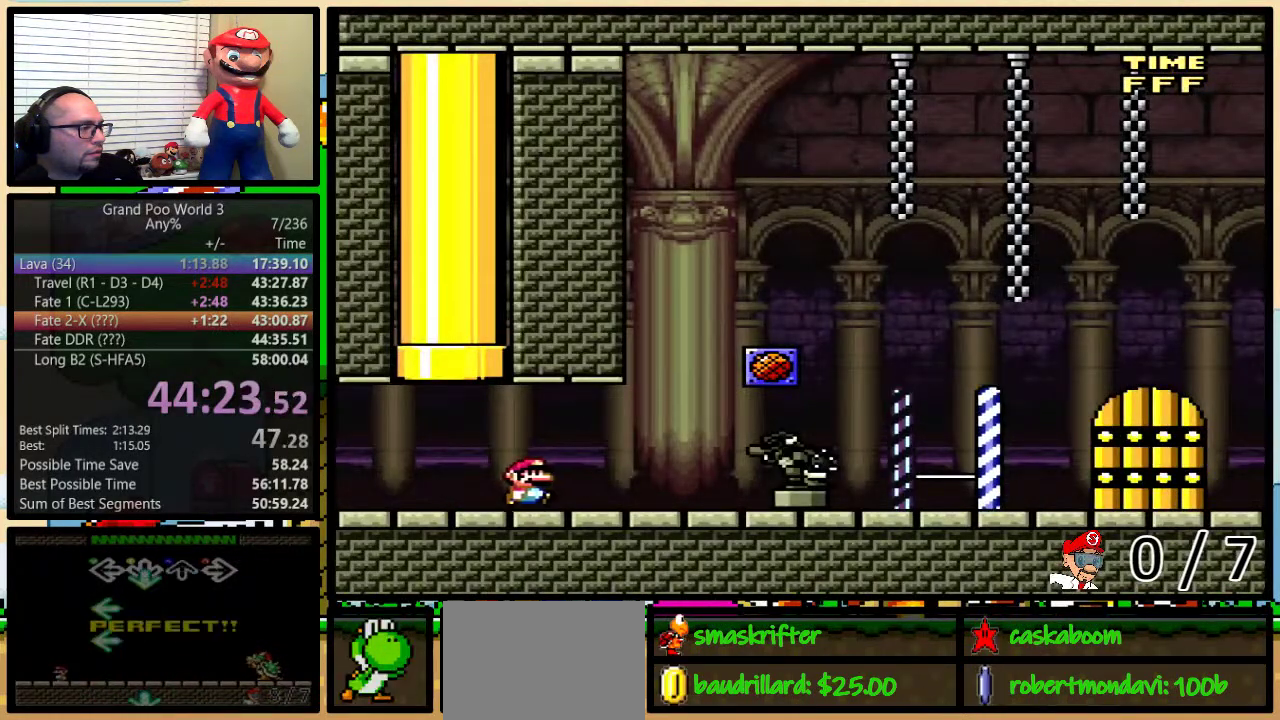
{"buttons": ["Y", "DPAD_RIGHT"], "events": []}
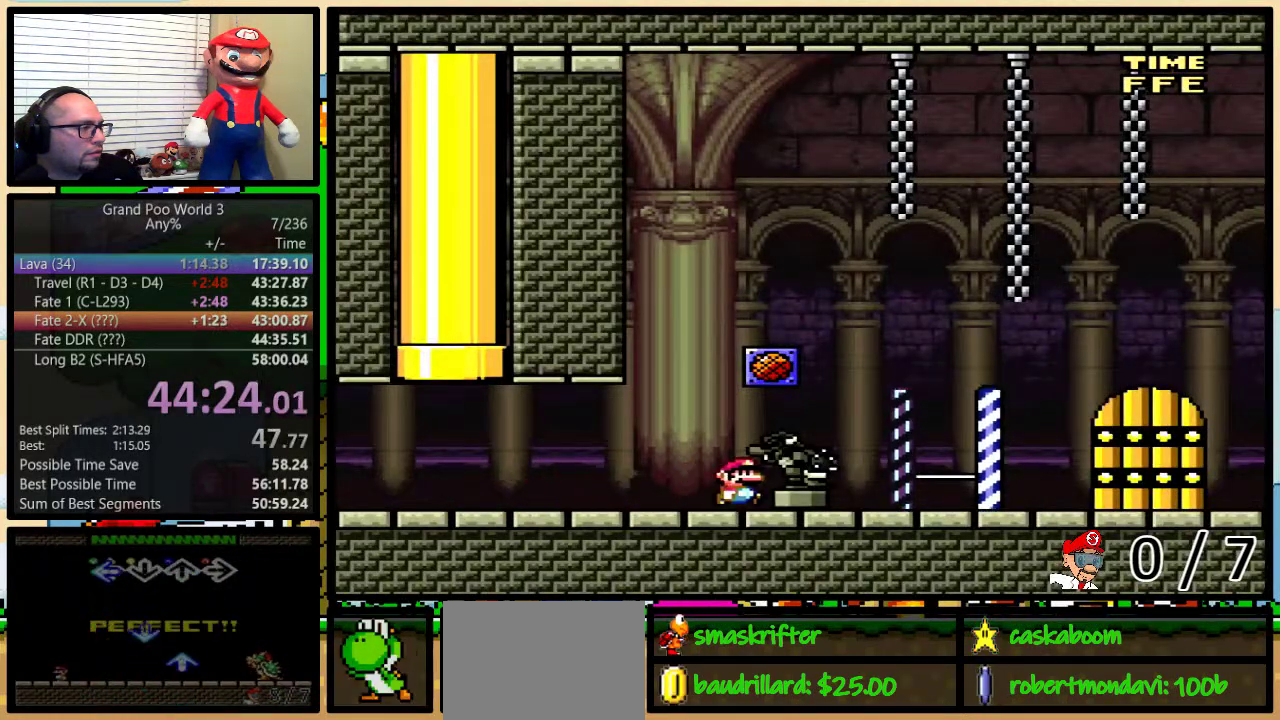
{"buttons": ["Y", "DPAD_RIGHT"], "events": []}
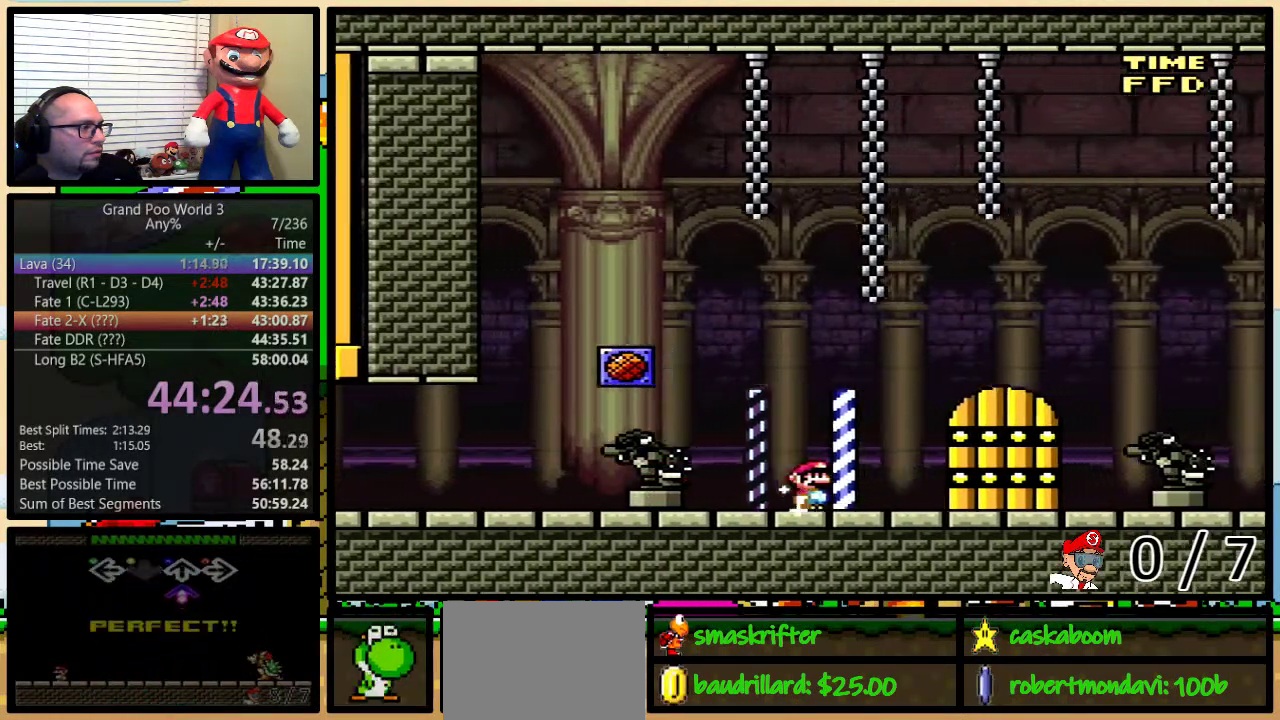
{"buttons": ["Y"], "events": [[183, "DPAD_RIGHT", "up"], [250, "DPAD_LEFT", "down"], [417, "DPAD_LEFT", "up"]]}
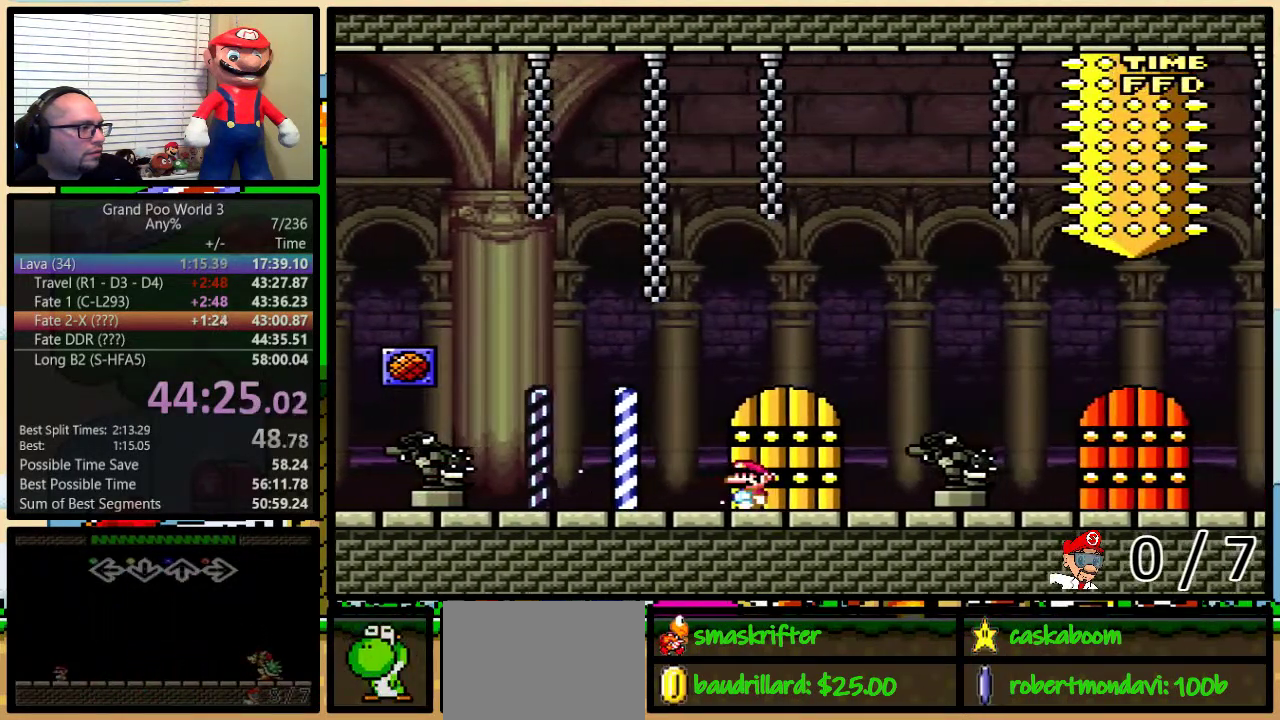
{"buttons": ["Y"], "events": [[251, "DPAD_RIGHT", "down"], [351, "DPAD_RIGHT", "up"]]}
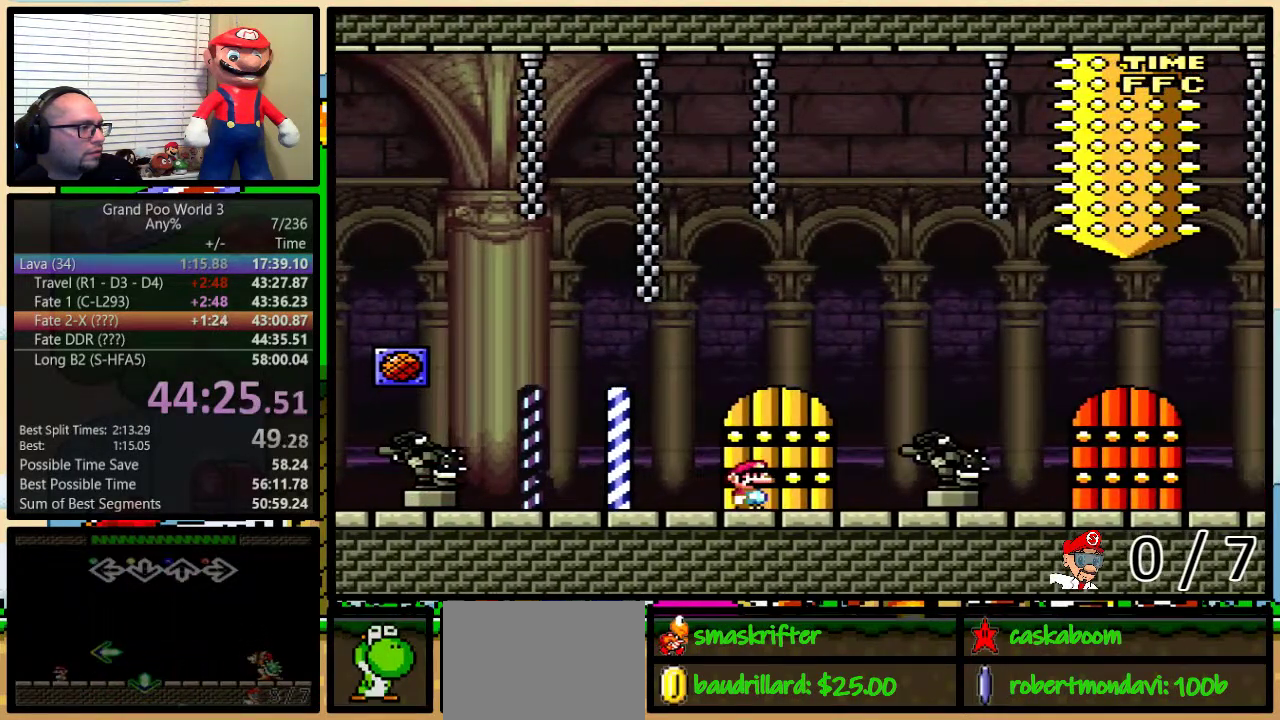
{"buttons": ["Y"], "events": []}
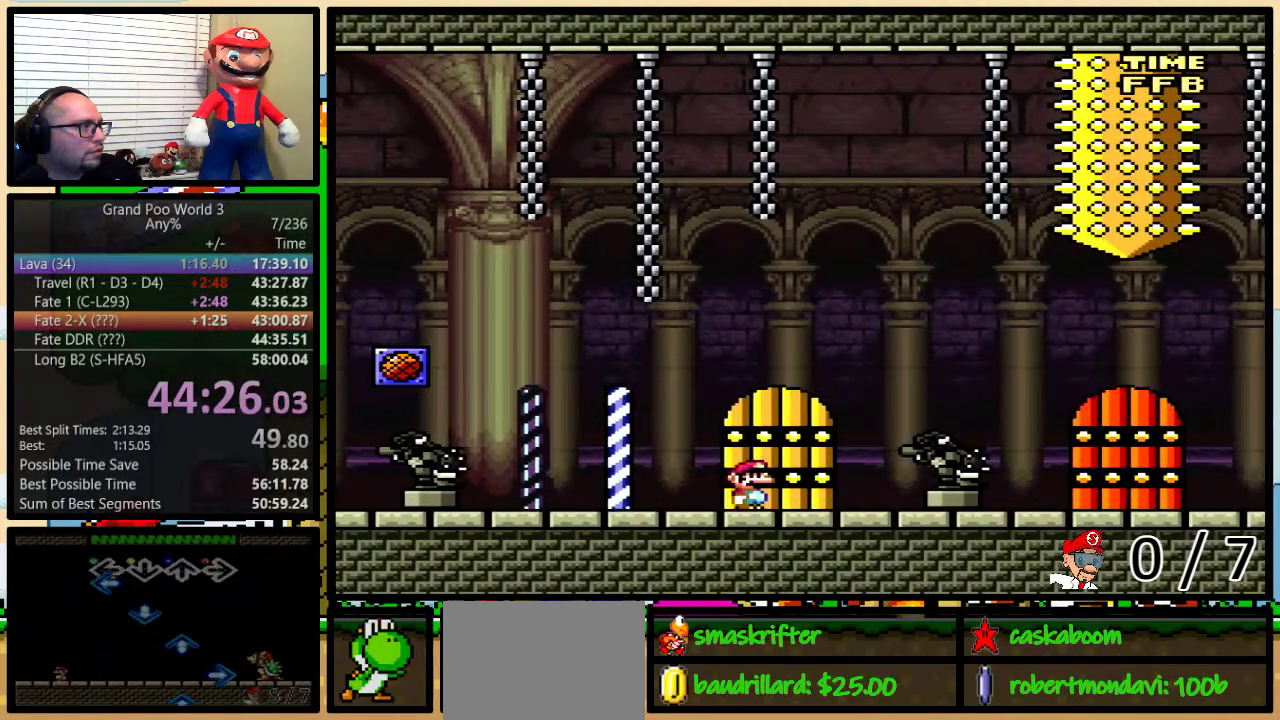
{"buttons": ["Y"], "events": []}
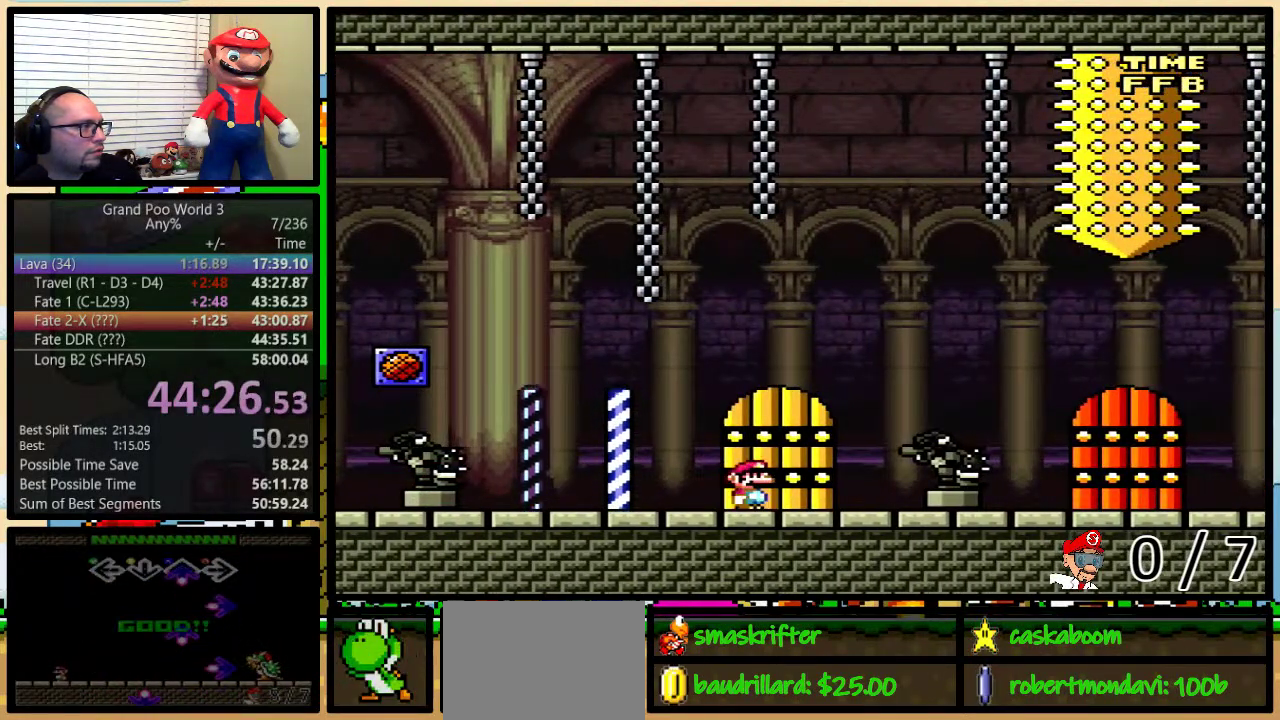
{"buttons": ["Y", "DPAD_UP"], "events": [[500, "DPAD_UP", "down"]]}
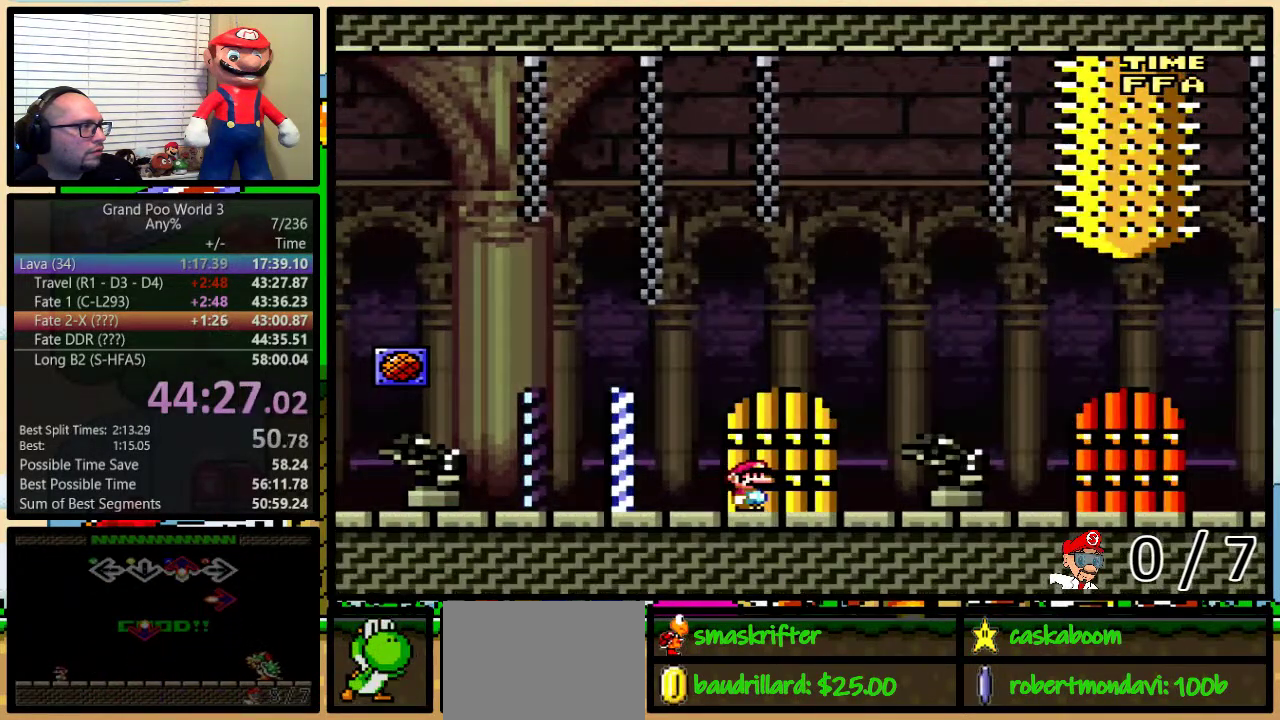
{"buttons": ["Y"], "events": [[34, "DPAD_UP", "up"]]}
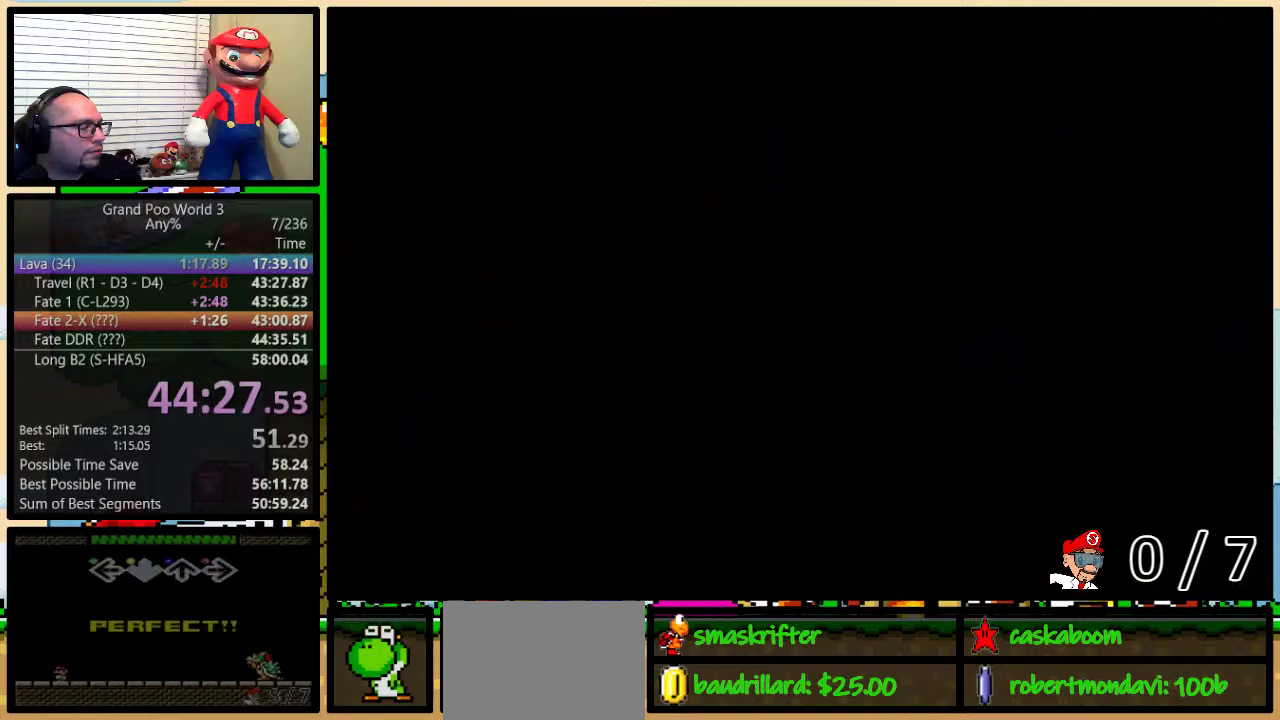
{"buttons": ["Y"], "events": []}